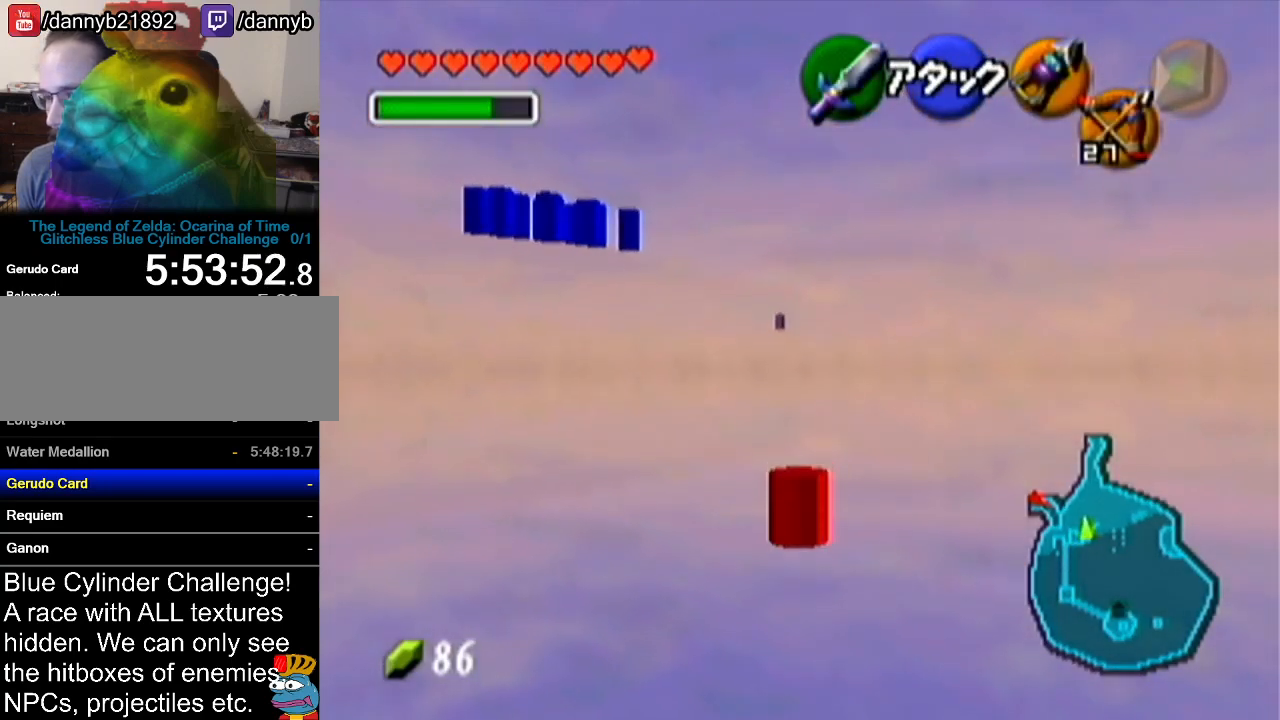
Gameplay with a controller (Nintendo layout); each line is a JSON object with the inputs held at the frame after it. "events" lists button and stick changes between this image and that frame as [ms after this image, input, new state], when the widget could be followed in between. Not read: L3 R3.
{"buttons": ["A"], "left_stick": "up-right", "events": [[17, "left_stick", "up-right"], [384, "A", "down"]]}
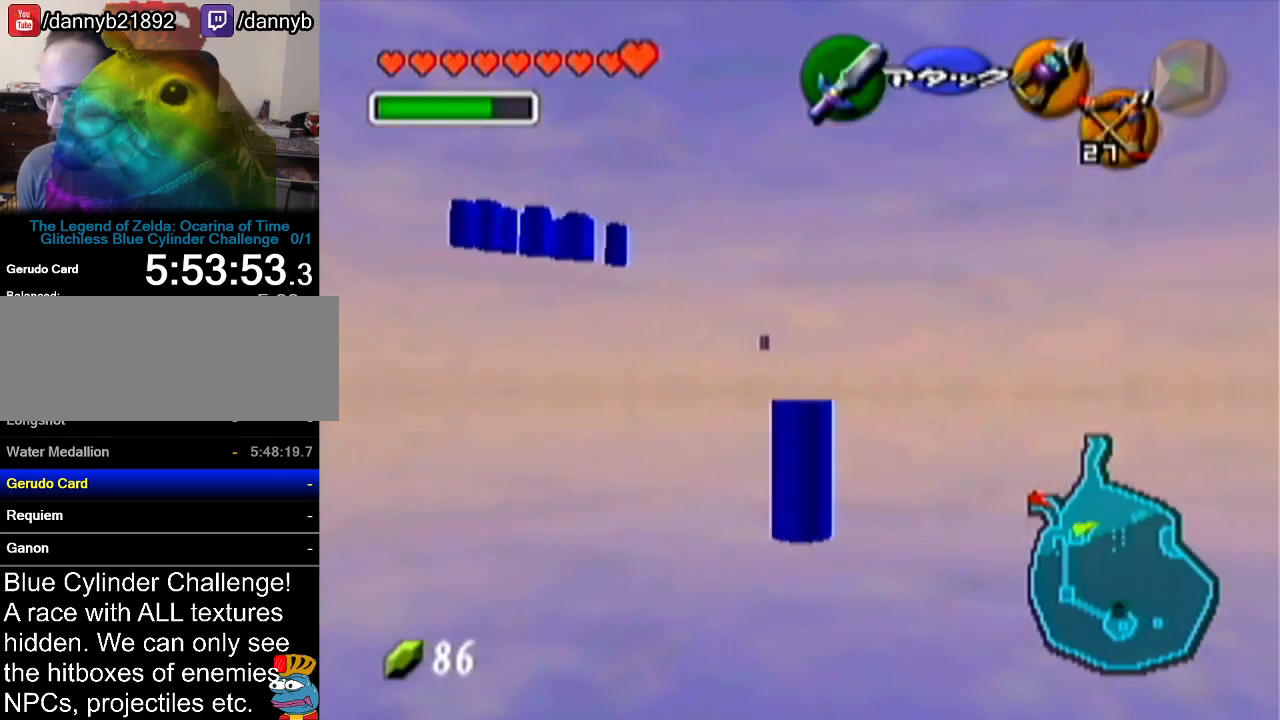
{"buttons": [], "left_stick": "up-right", "events": [[267, "A", "up"]]}
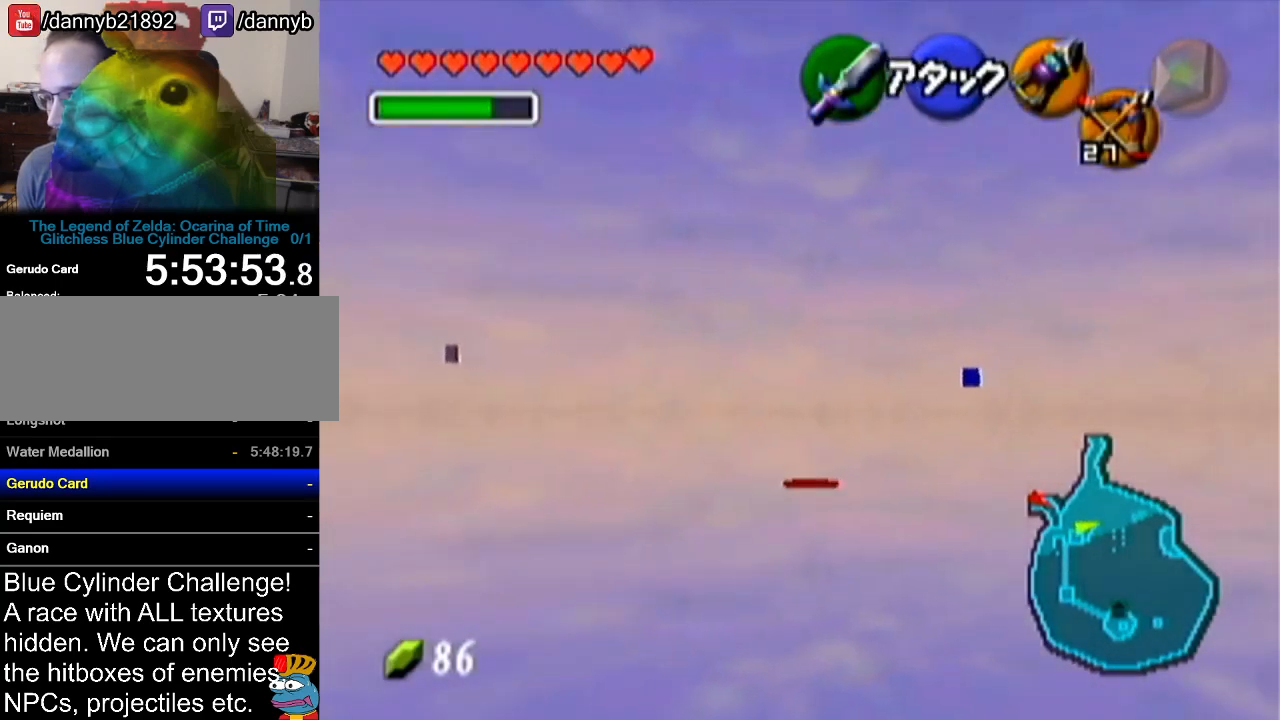
{"buttons": ["A"], "left_stick": "up", "events": [[50, "left_stick", "up"], [200, "A", "down"]]}
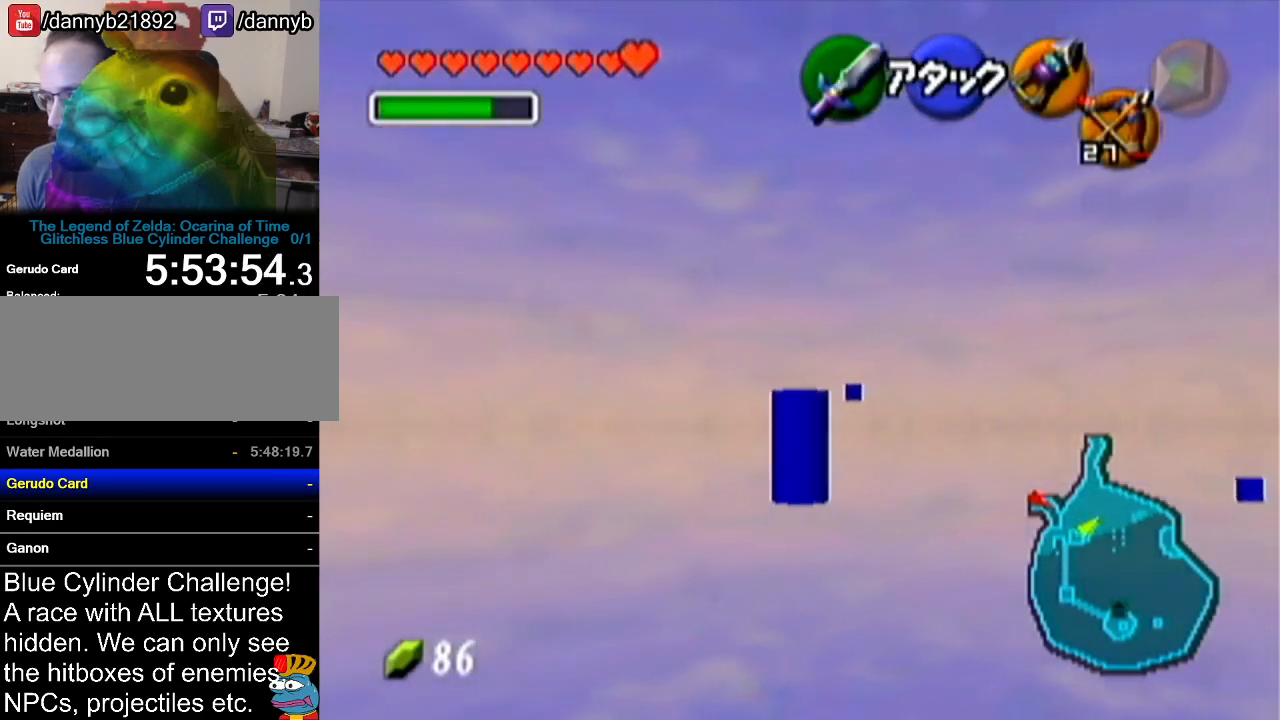
{"buttons": [], "left_stick": "up", "events": [[33, "A", "up"]]}
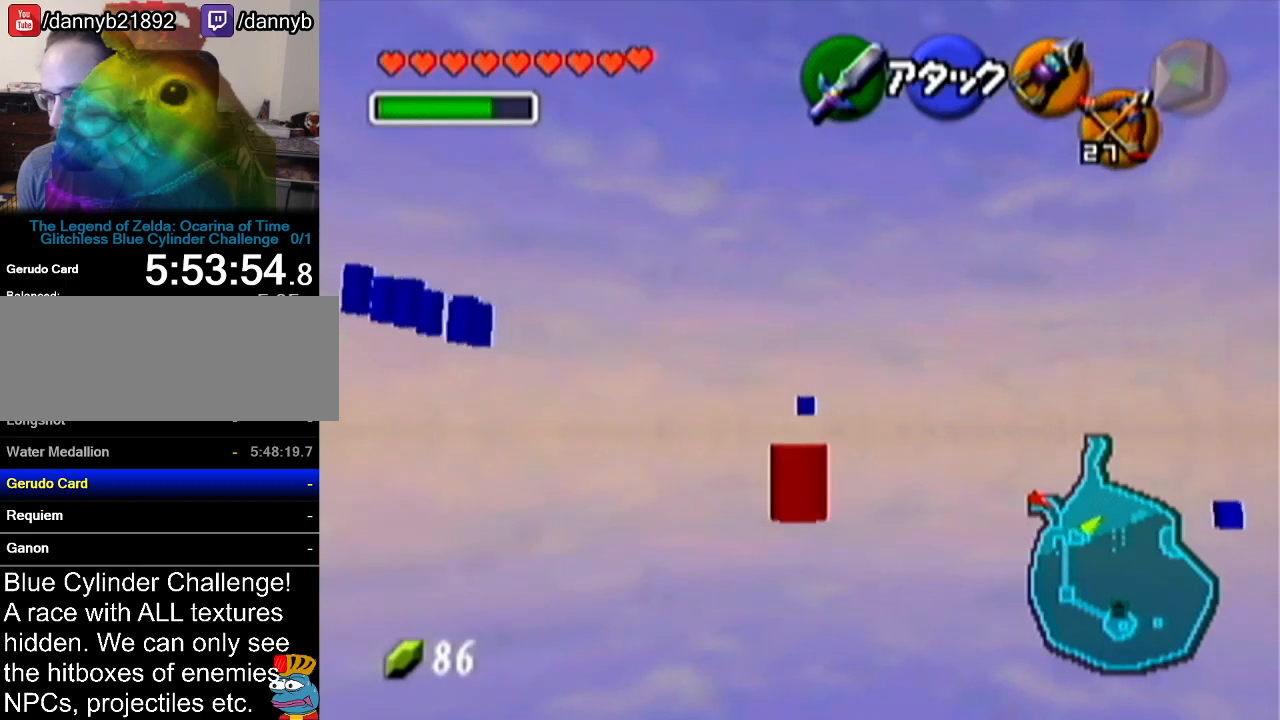
{"buttons": [], "left_stick": "up", "events": [[84, "A", "down"], [451, "A", "up"]]}
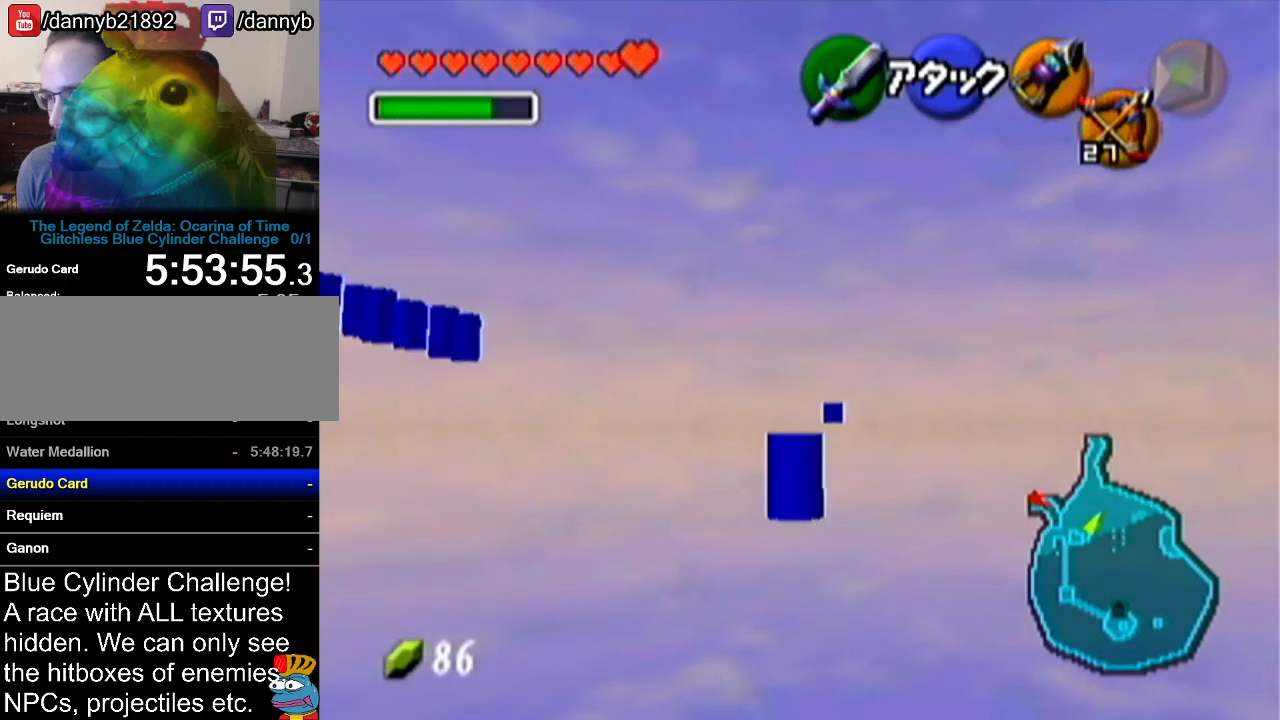
{"buttons": [], "left_stick": "up-left", "events": [[350, "left_stick", "up-left"]]}
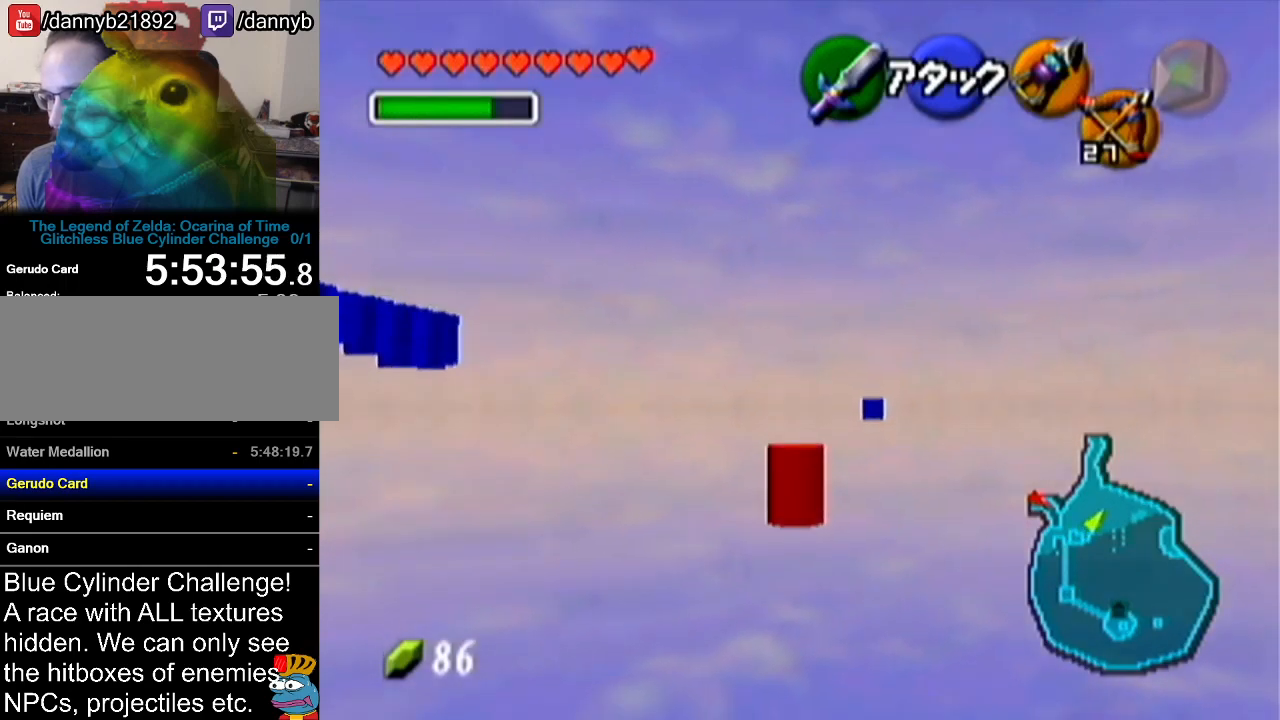
{"buttons": [], "left_stick": "up-left", "events": [[33, "A", "down"], [384, "A", "up"]]}
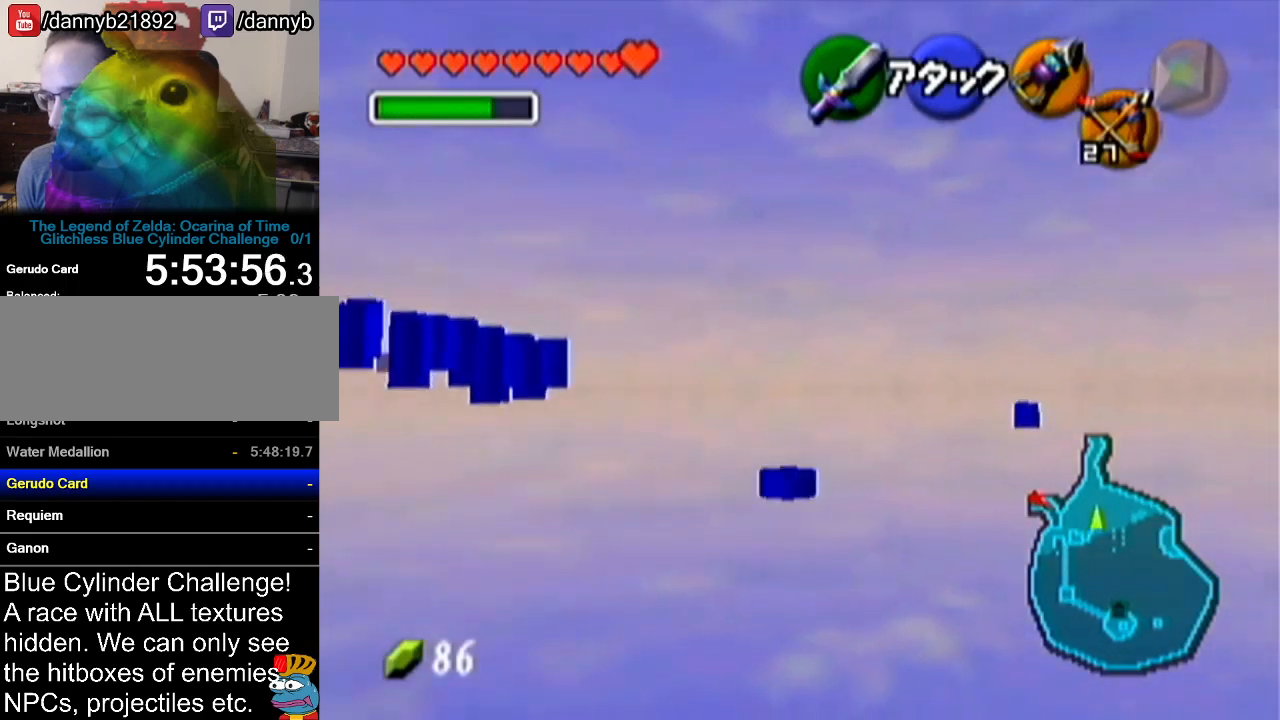
{"buttons": ["A"], "left_stick": "up-left", "events": [[383, "A", "down"]]}
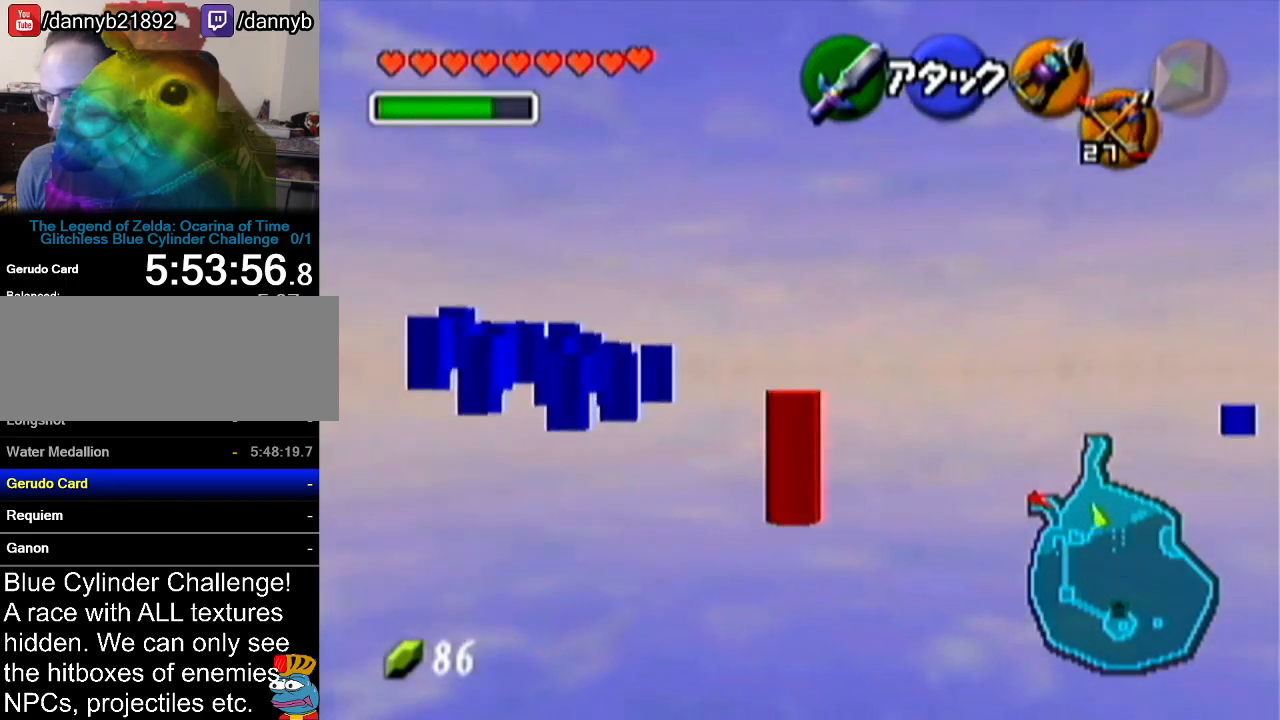
{"buttons": [], "left_stick": "up", "events": [[134, "A", "up"], [384, "left_stick", "up"]]}
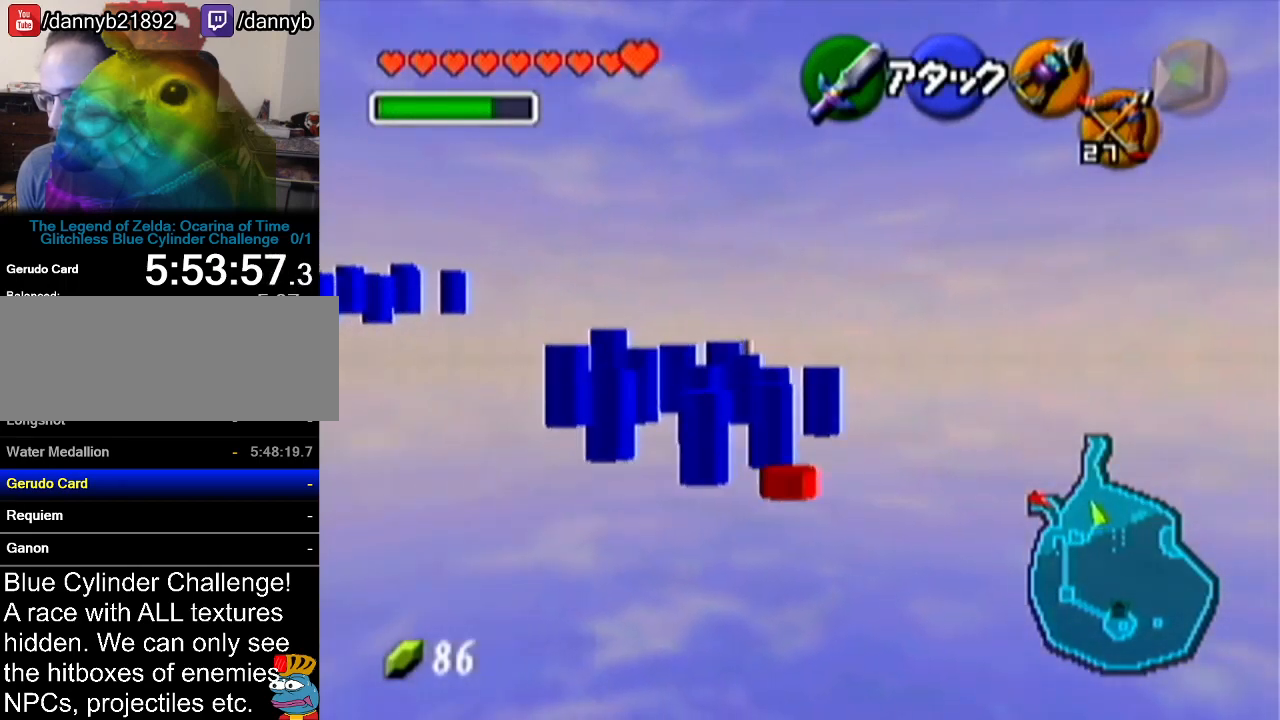
{"buttons": [], "left_stick": "up-left", "events": [[250, "left_stick", "up-left"]]}
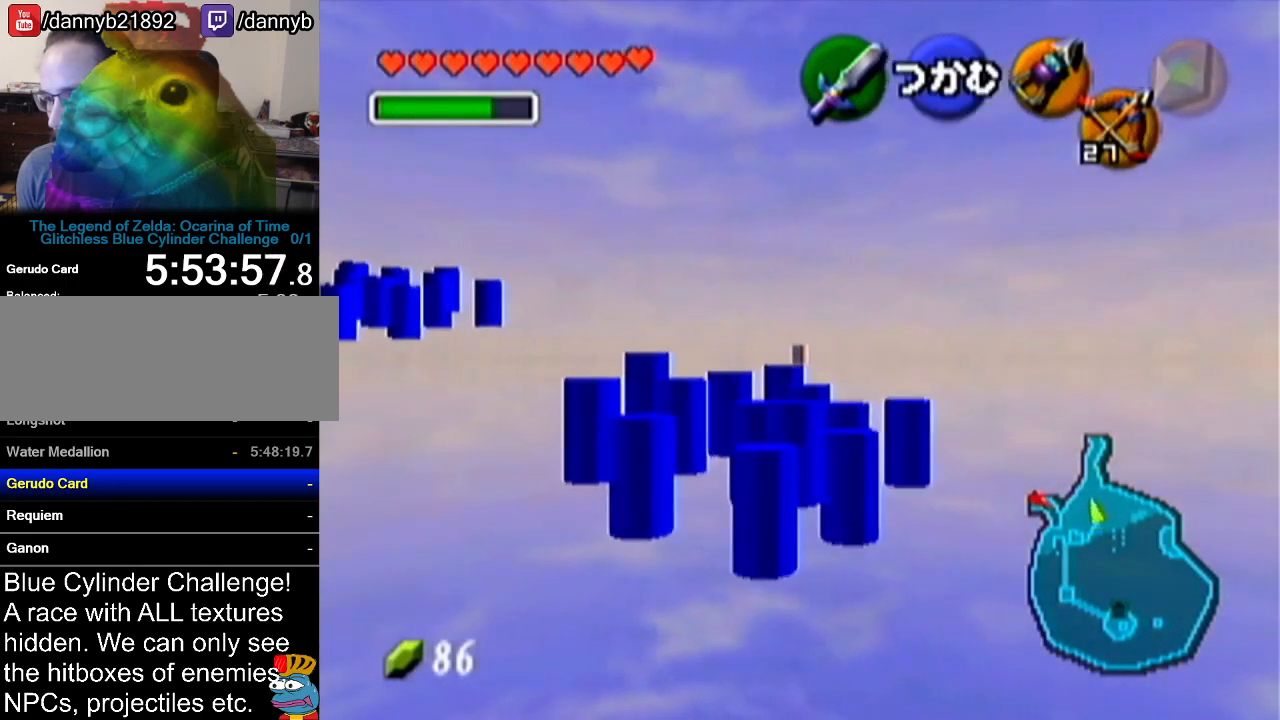
{"buttons": [], "left_stick": "down-left", "events": [[17, "left_stick", "up"], [167, "B", "down"], [200, "R1", "down"], [267, "left_stick", "center"], [384, "B", "up"], [384, "R1", "up"], [501, "left_stick", "down-left"]]}
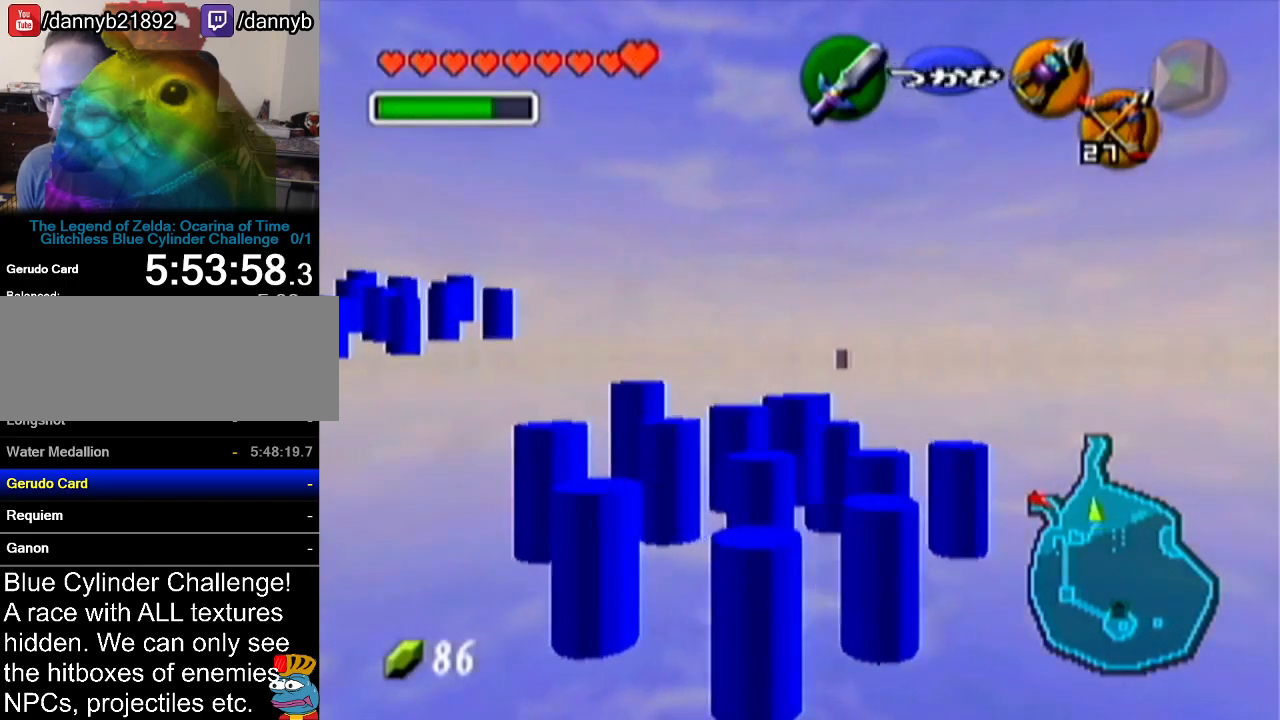
{"buttons": [], "left_stick": "right", "events": [[100, "left_stick", "down"], [217, "left_stick", "right"], [283, "left_stick", "up"], [350, "left_stick", "left"], [383, "B", "down"], [417, "left_stick", "down"], [450, "B", "up"], [467, "left_stick", "right"]]}
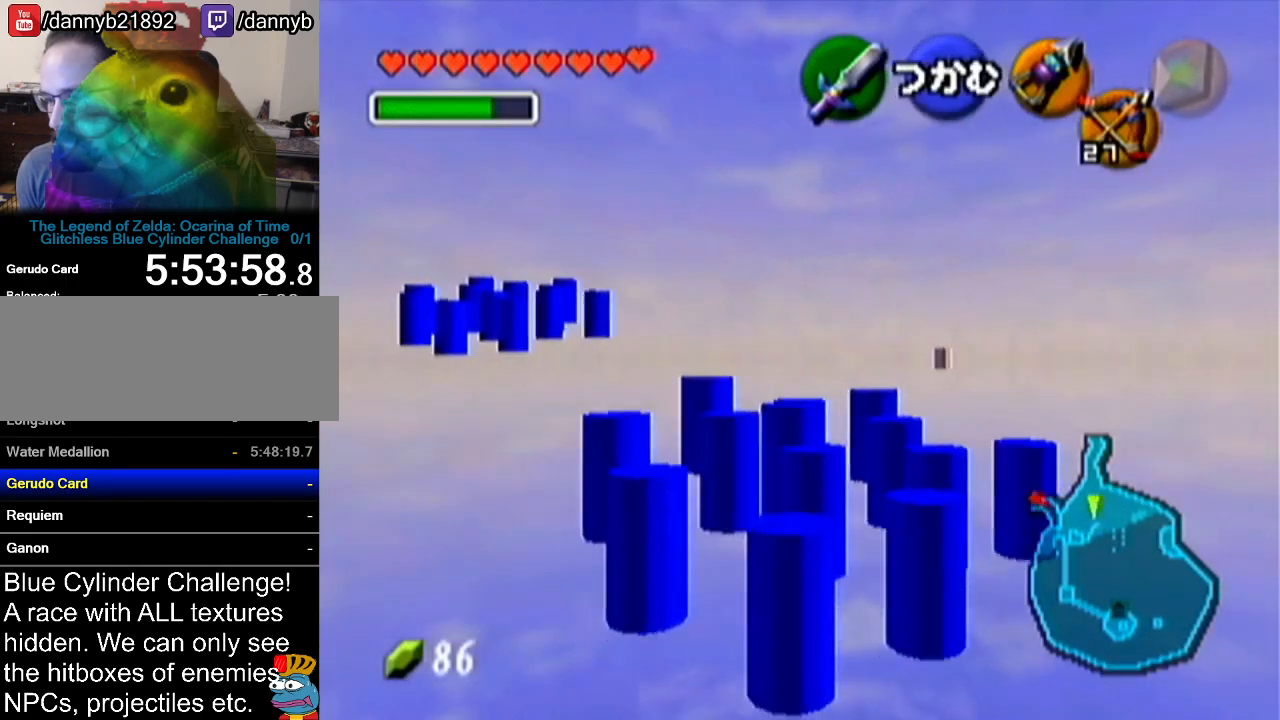
{"buttons": [], "left_stick": "center", "events": [[17, "left_stick", "up-right"], [50, "B", "down"], [117, "B", "up"], [117, "left_stick", "left"], [217, "left_stick", "down"], [267, "left_stick", "center"]]}
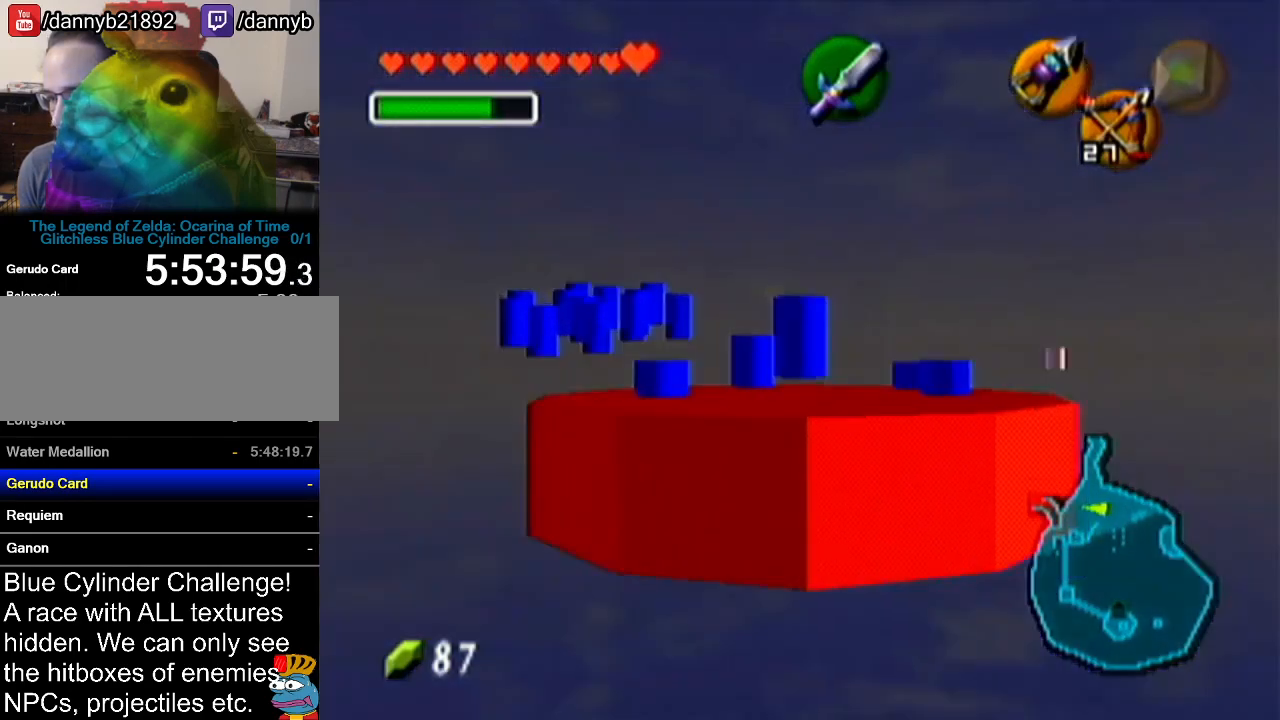
{"buttons": [], "left_stick": "center", "events": []}
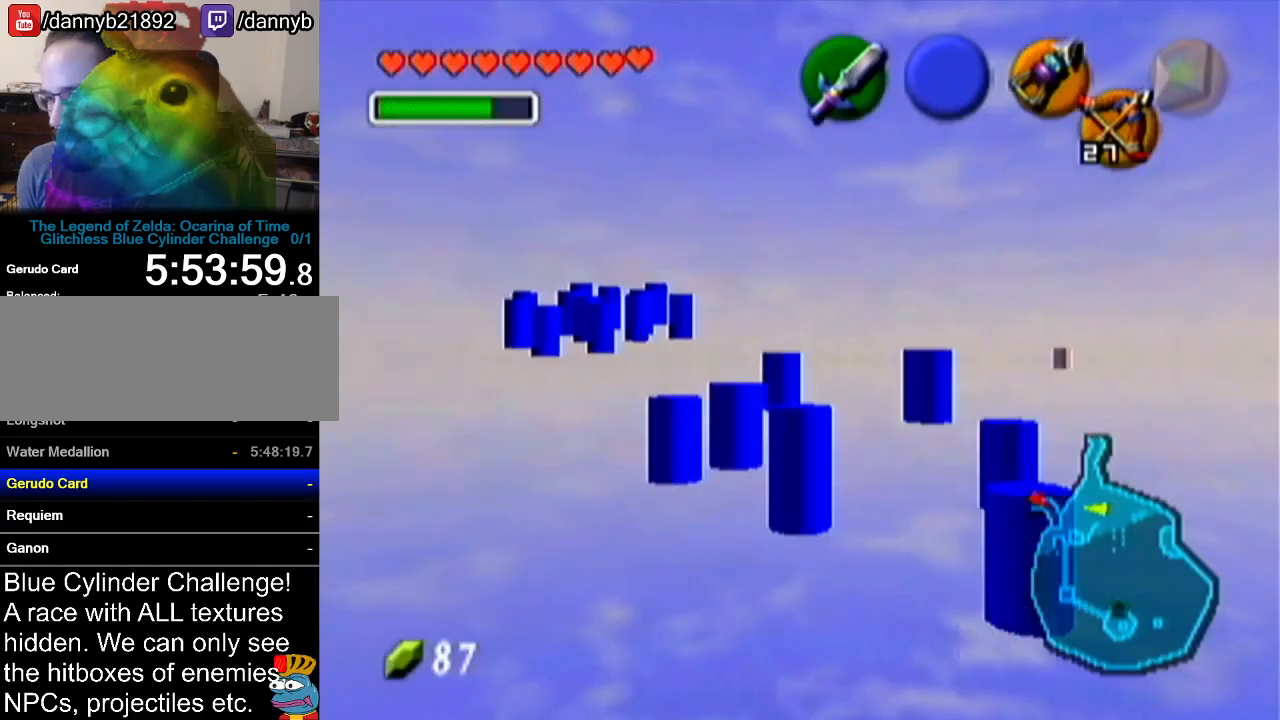
{"buttons": [], "left_stick": "down-right", "events": [[151, "left_stick", "down"], [367, "left_stick", "down-right"]]}
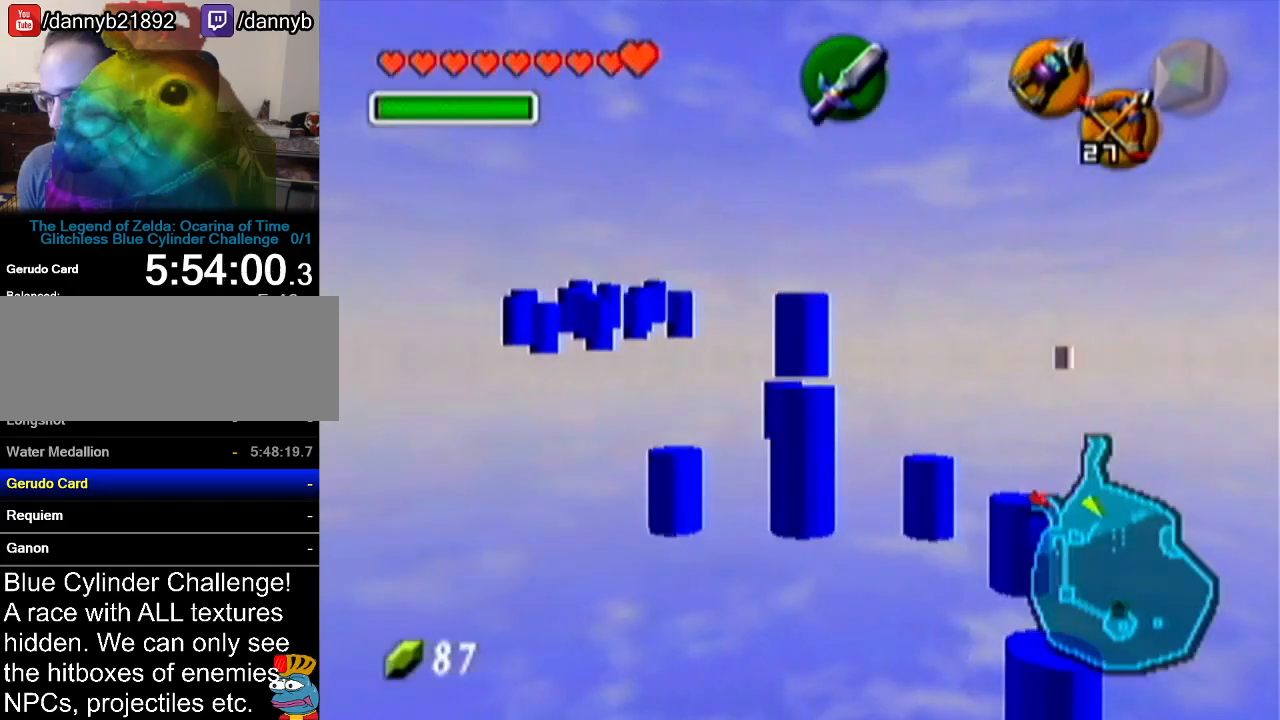
{"buttons": [], "left_stick": "center", "events": [[400, "left_stick", "center"]]}
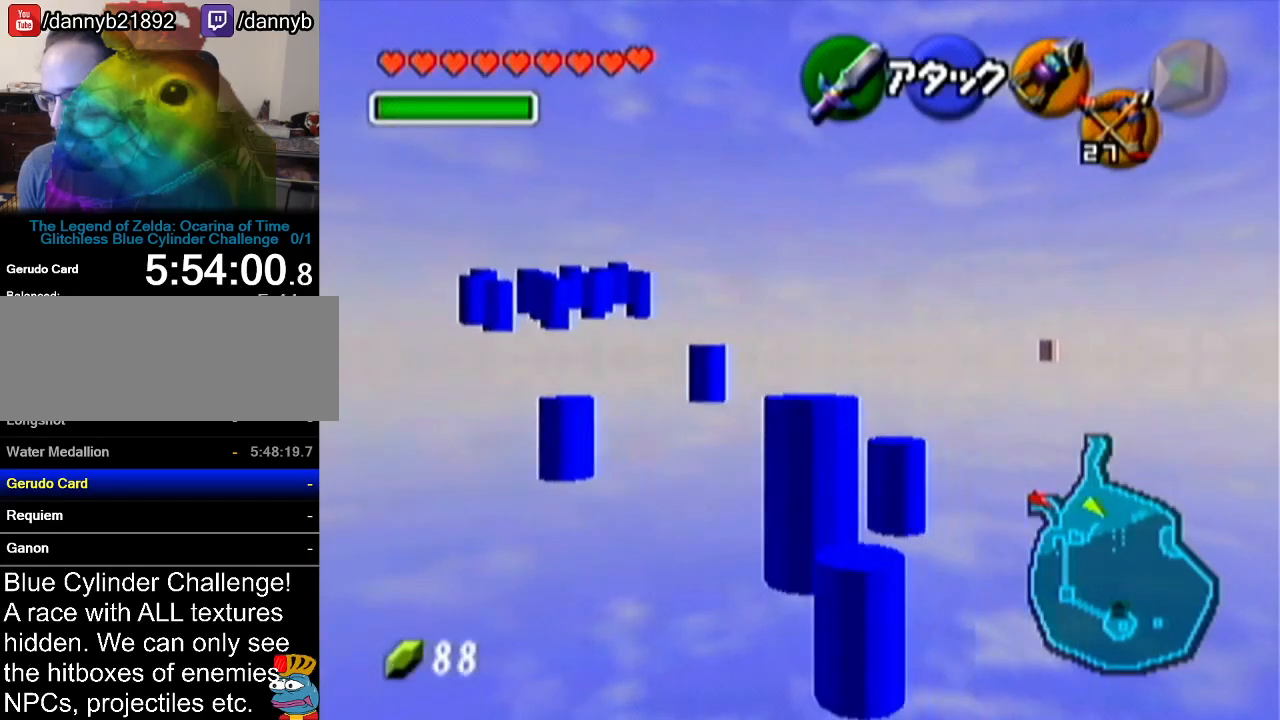
{"buttons": [], "left_stick": "up", "events": [[50, "left_stick", "up-right"], [267, "left_stick", "up"]]}
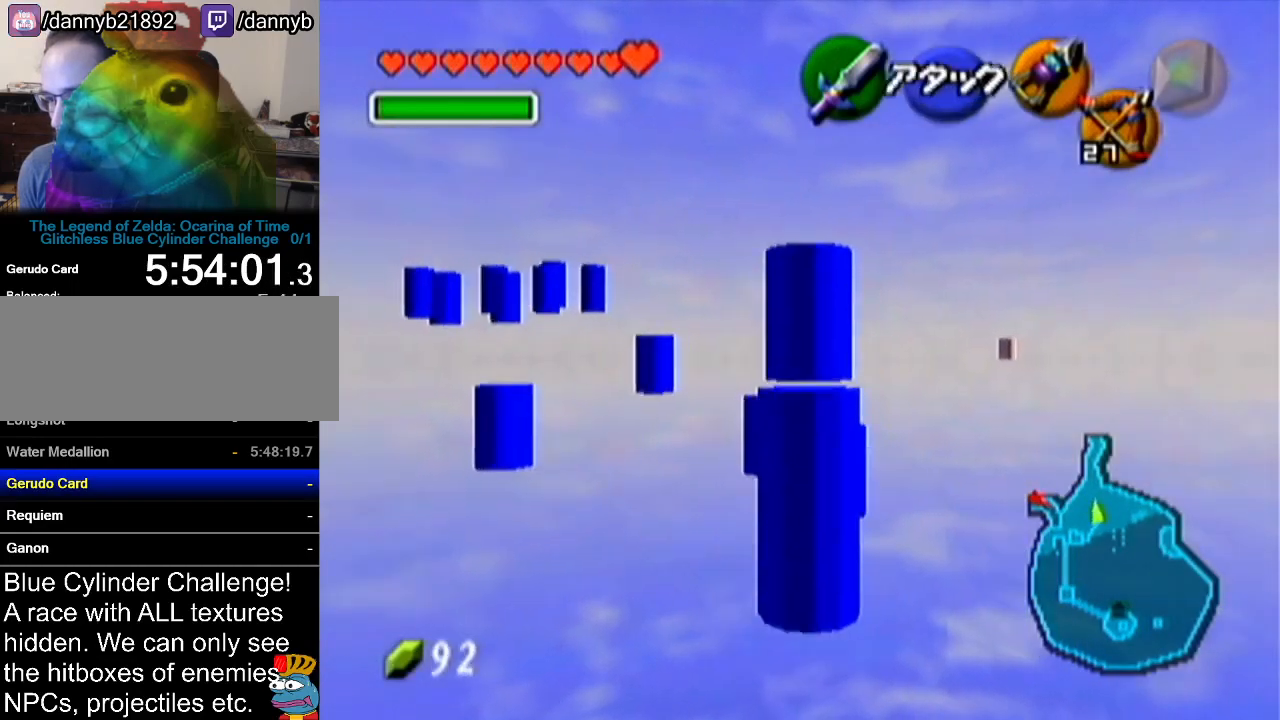
{"buttons": [], "left_stick": "left", "events": [[50, "left_stick", "up-left"], [267, "left_stick", "left"]]}
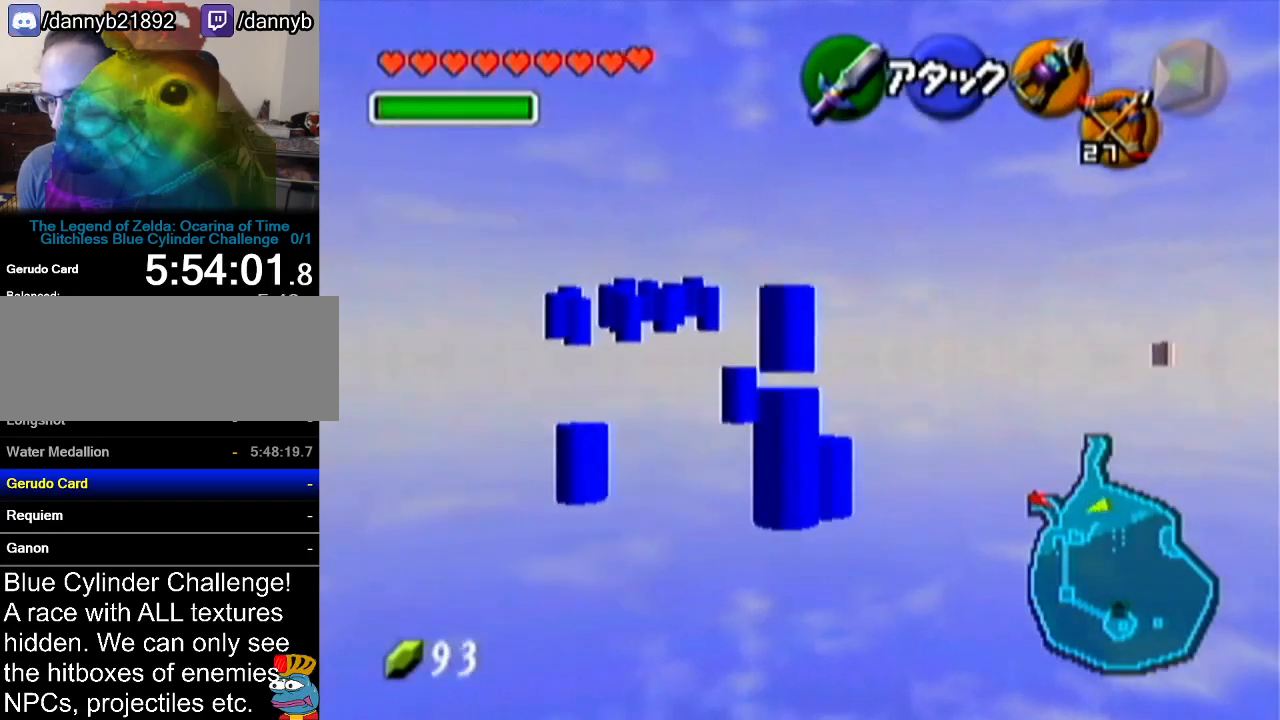
{"buttons": [], "left_stick": "right", "events": [[17, "left_stick", "up-left"], [217, "left_stick", "up-right"], [401, "left_stick", "right"]]}
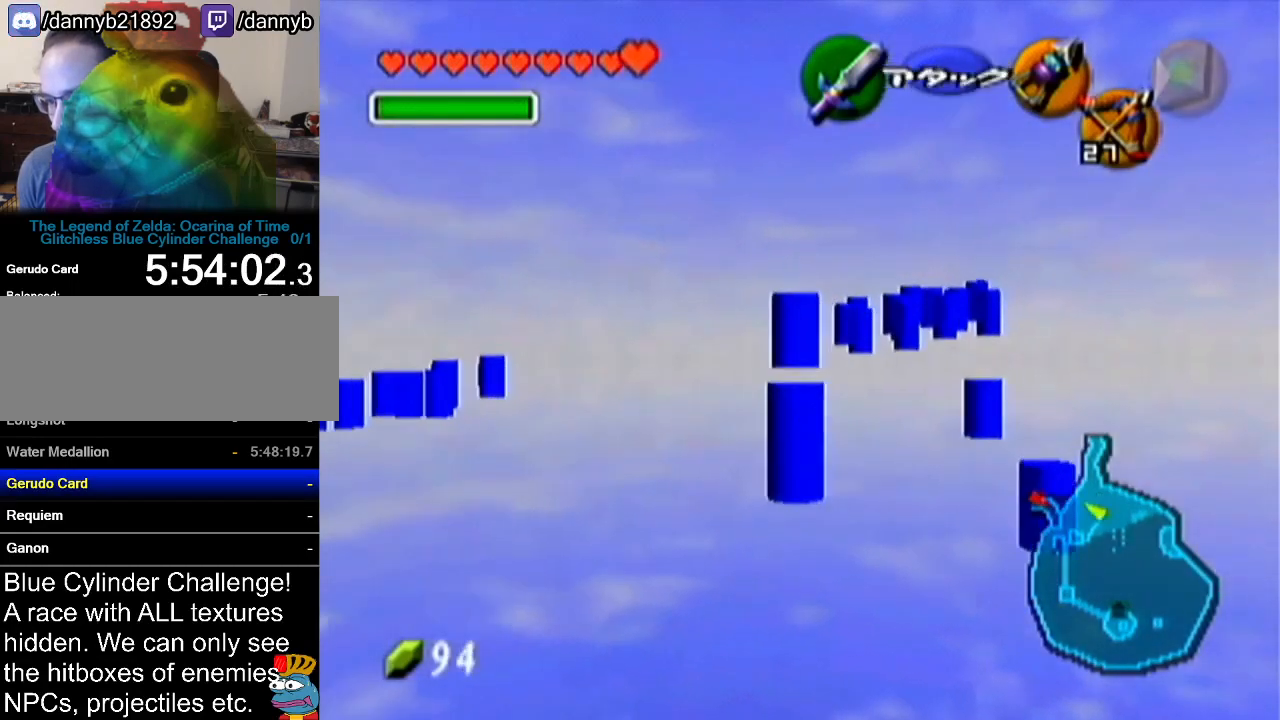
{"buttons": [], "left_stick": "center", "events": [[50, "left_stick", "down-right"], [450, "left_stick", "center"]]}
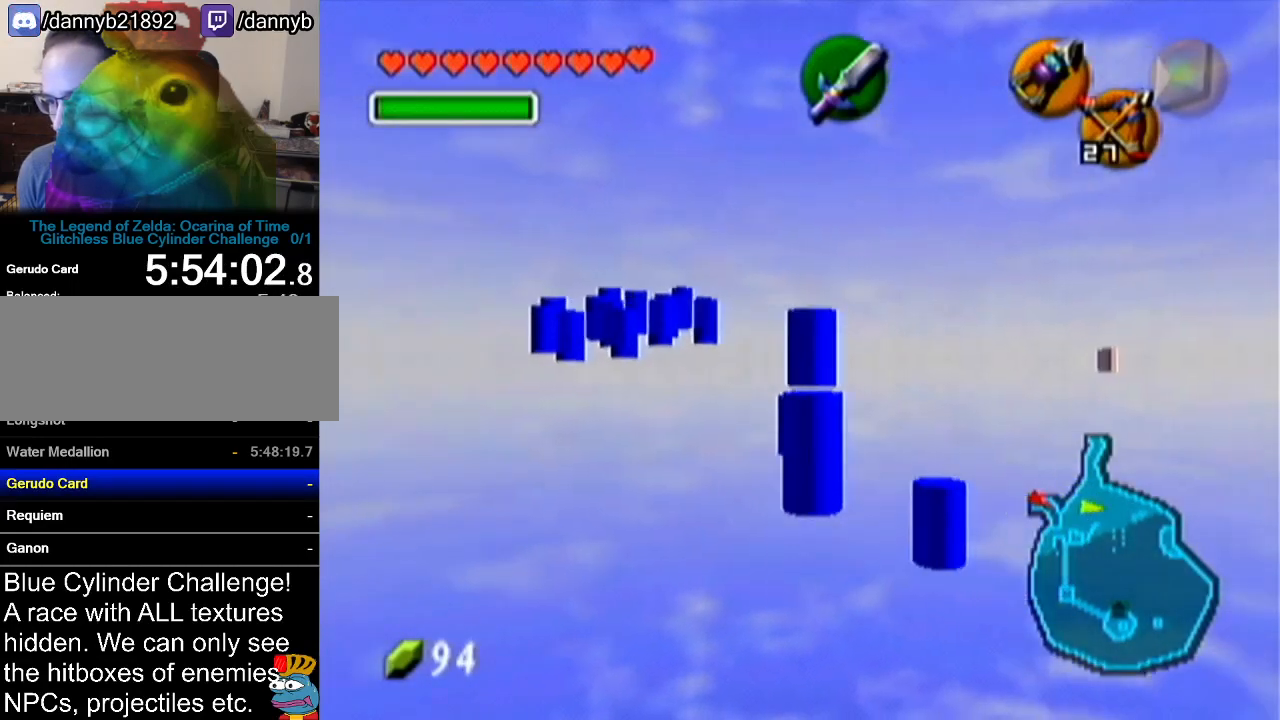
{"buttons": [], "left_stick": "up-left", "events": [[84, "left_stick", "up"], [167, "left_stick", "up-left"]]}
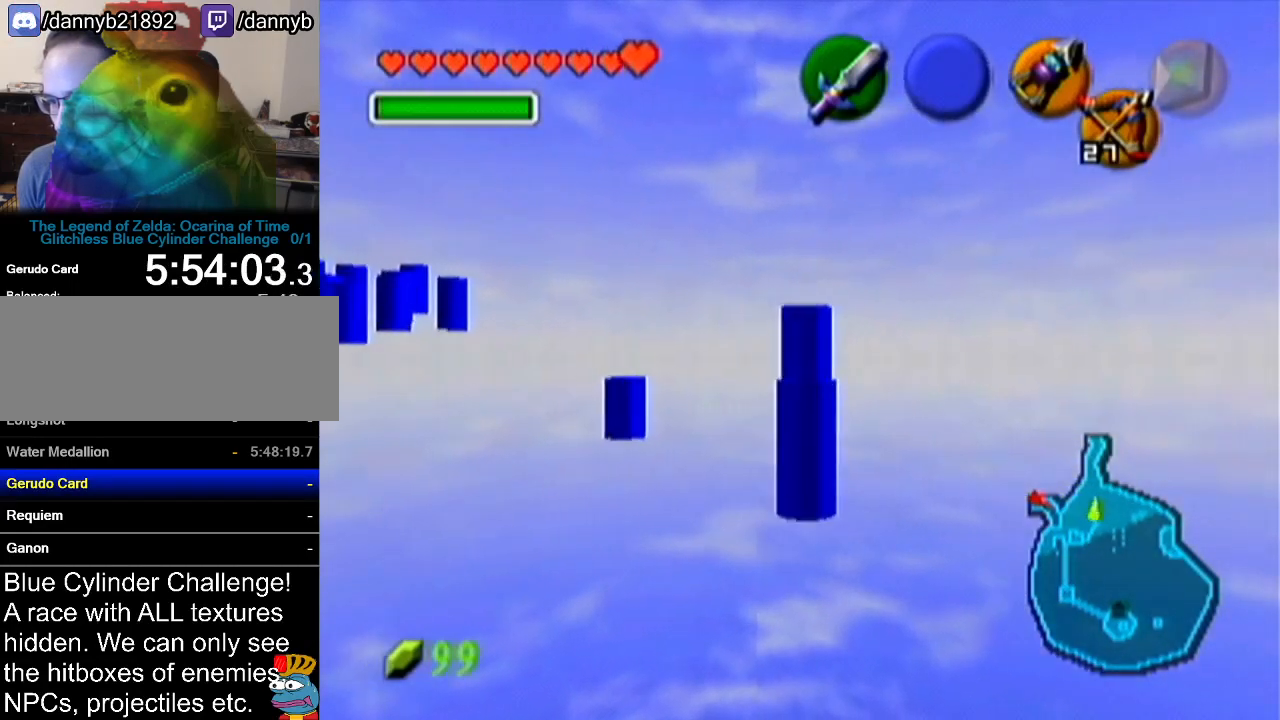
{"buttons": [], "left_stick": "up-left", "events": []}
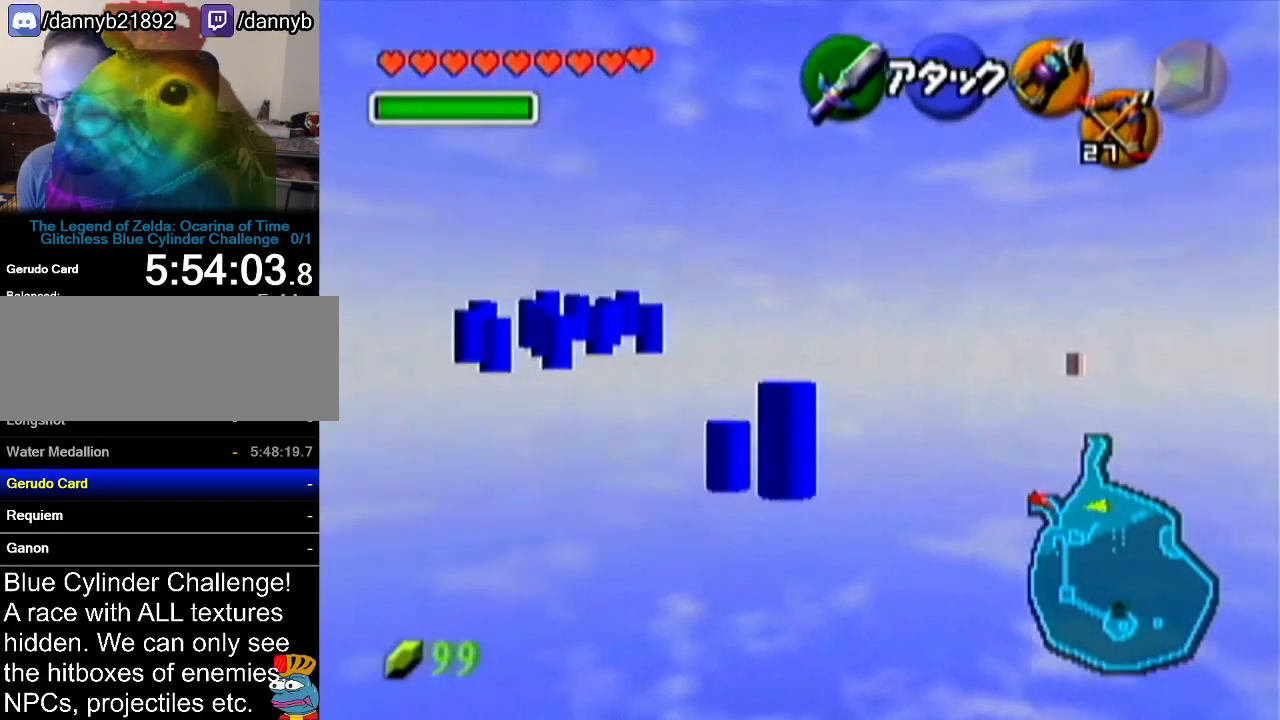
{"buttons": [], "left_stick": "up", "events": [[134, "left_stick", "up"], [167, "A", "down"], [484, "A", "up"]]}
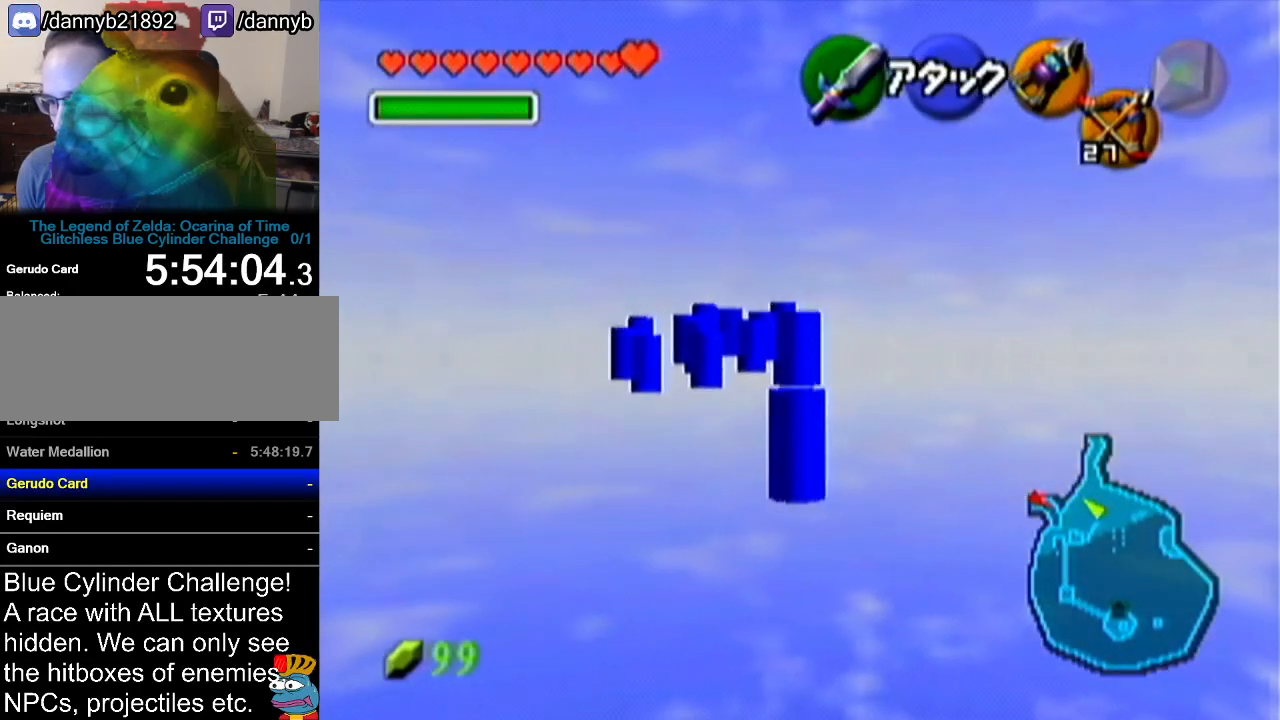
{"buttons": [], "left_stick": "up", "events": []}
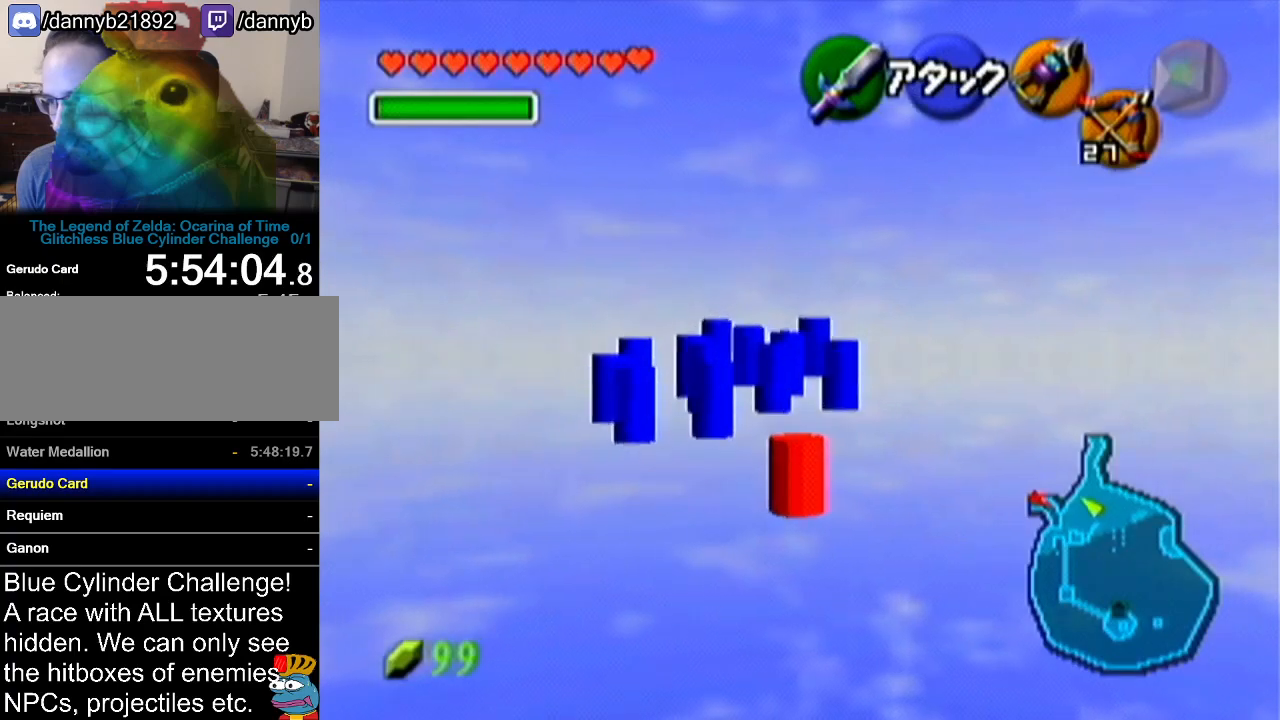
{"buttons": [], "left_stick": "up", "events": [[50, "A", "down"], [334, "A", "up"]]}
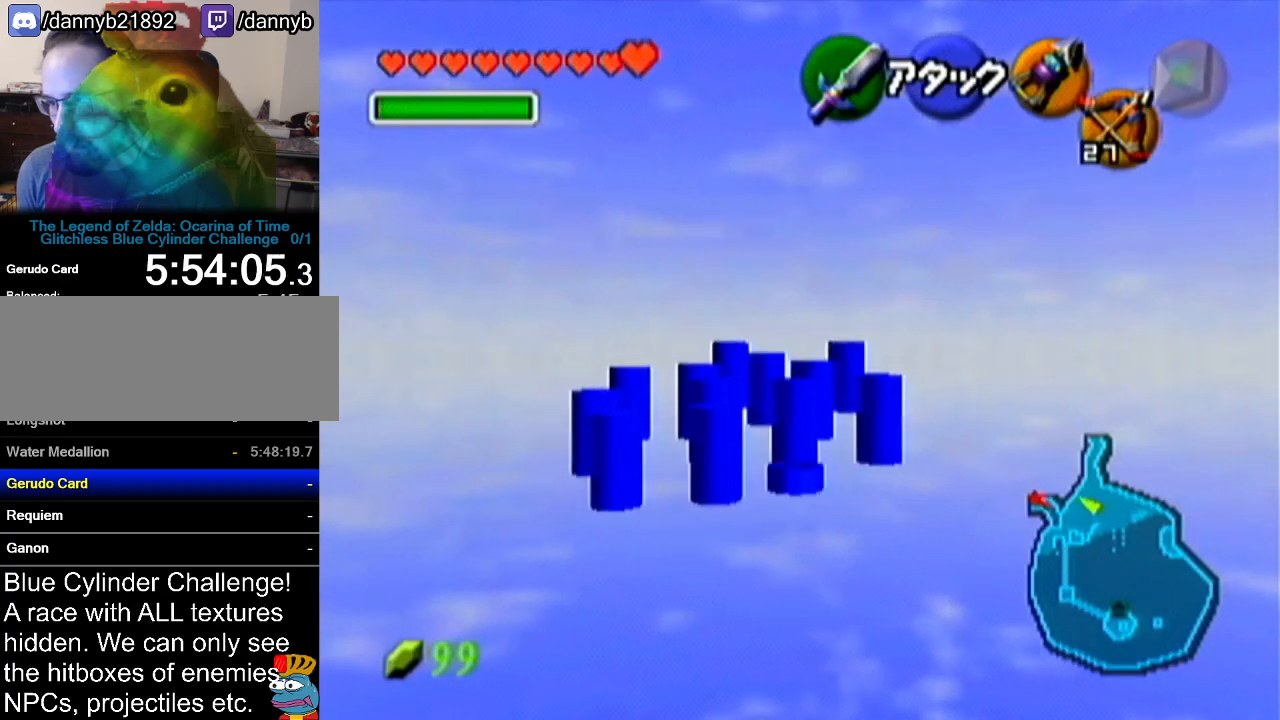
{"buttons": [], "left_stick": "down-right", "events": [[233, "left_stick", "center"], [367, "left_stick", "left"], [450, "left_stick", "down-right"]]}
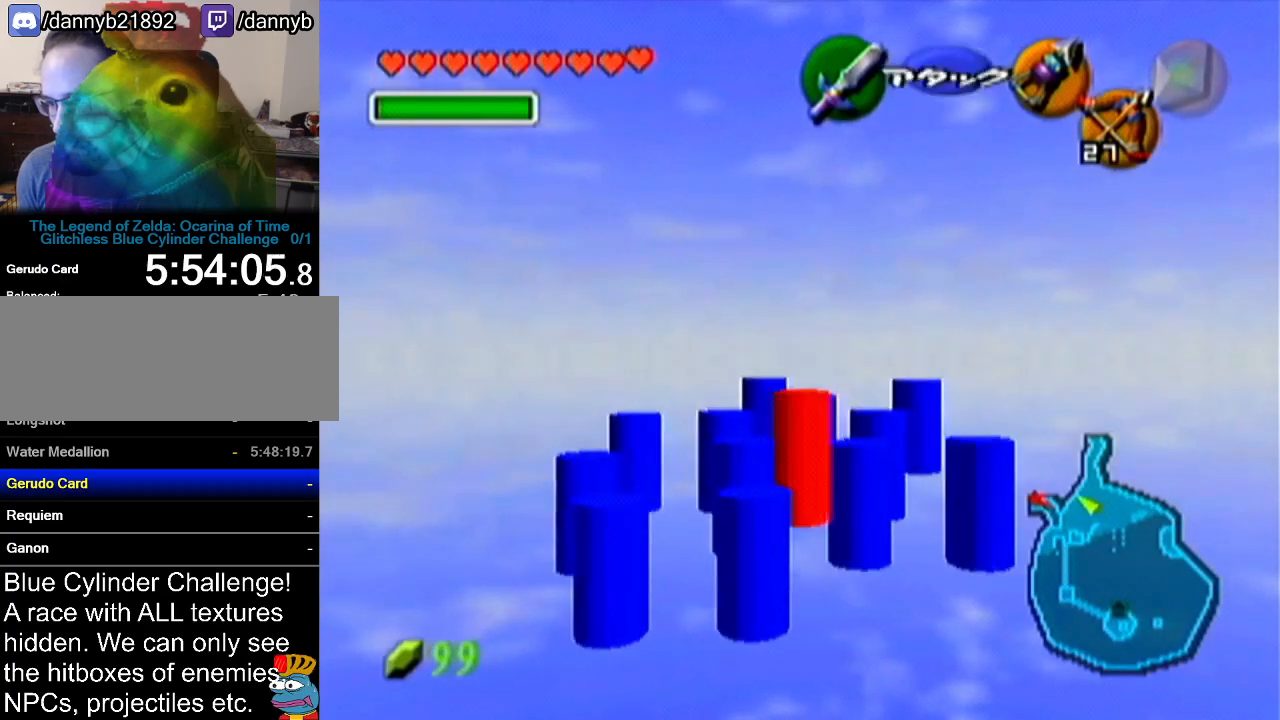
{"buttons": [], "left_stick": "center", "events": [[17, "B", "down"], [17, "left_stick", "up-right"], [151, "B", "up"], [151, "left_stick", "down-left"], [201, "B", "down"], [301, "B", "up"], [301, "left_stick", "up-right"], [334, "B", "down"], [367, "B", "up"], [451, "left_stick", "center"]]}
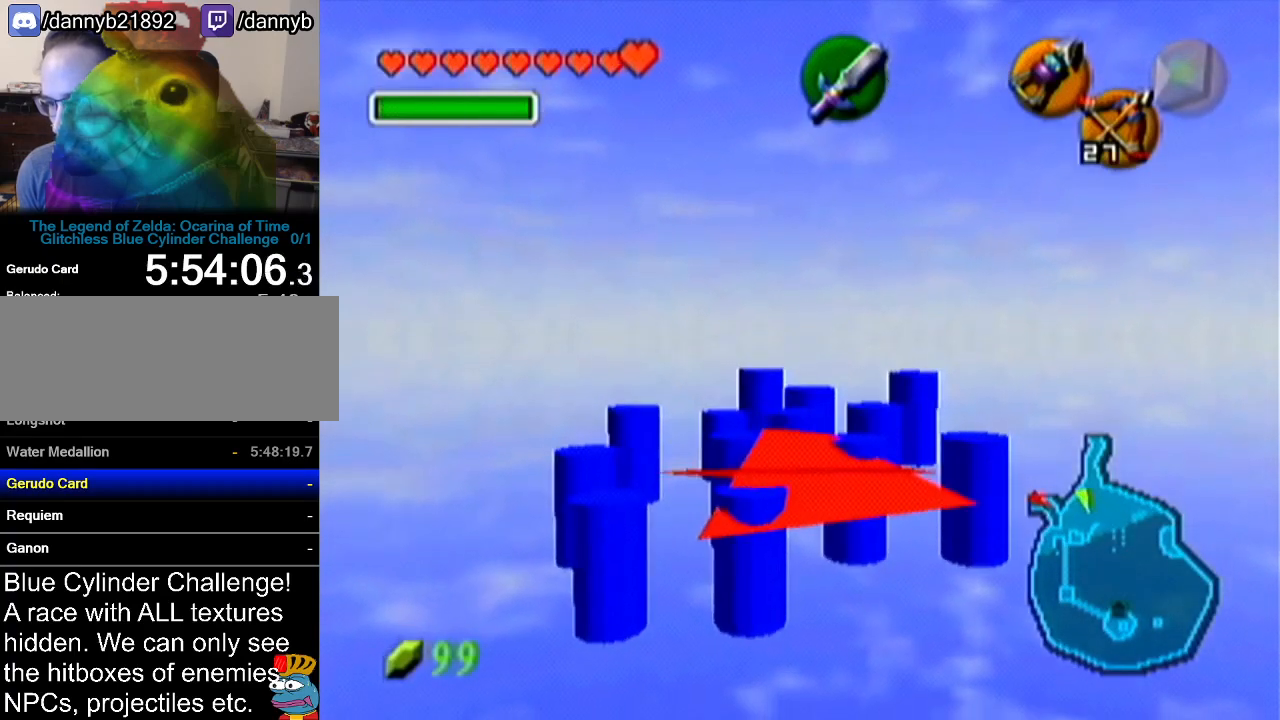
{"buttons": [], "left_stick": "down-left", "events": [[117, "left_stick", "up-left"], [234, "left_stick", "down-left"], [300, "left_stick", "right"], [334, "B", "down"], [350, "left_stick", "up"], [417, "B", "up"], [450, "left_stick", "down-left"]]}
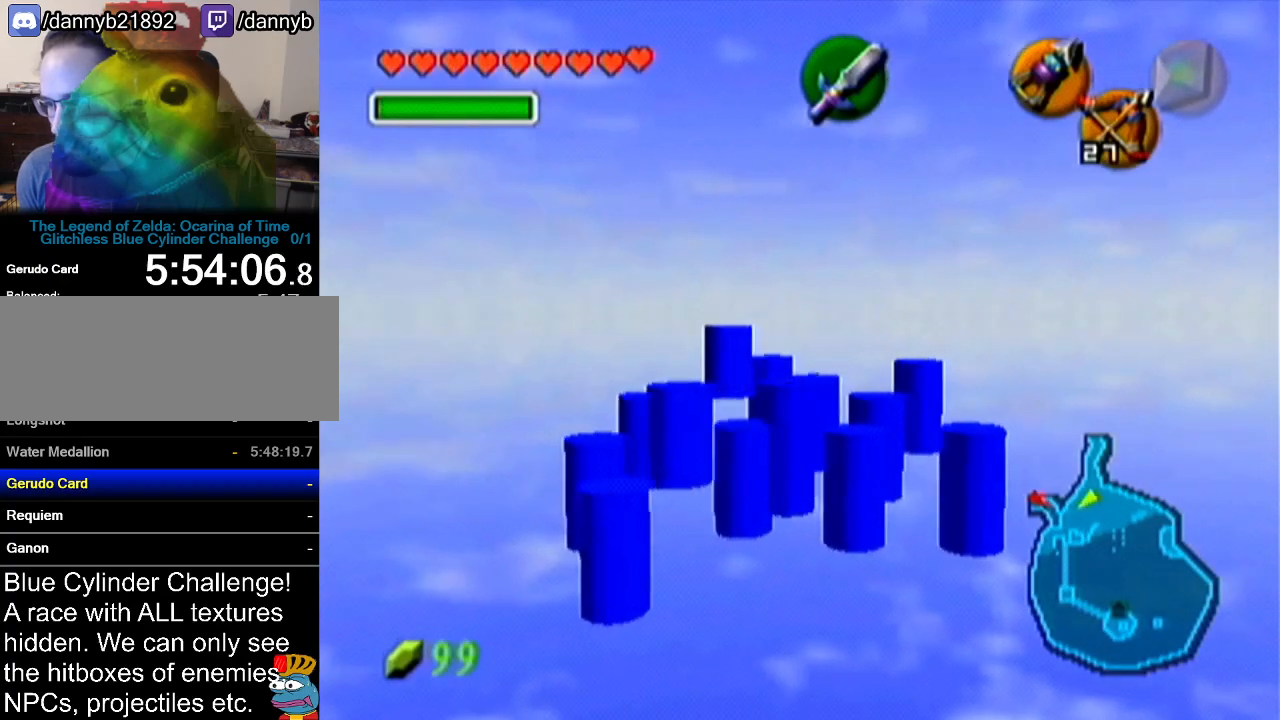
{"buttons": [], "left_stick": "center", "events": [[17, "B", "down"], [50, "left_stick", "down-right"], [101, "B", "up"], [101, "left_stick", "up-right"], [234, "left_stick", "center"]]}